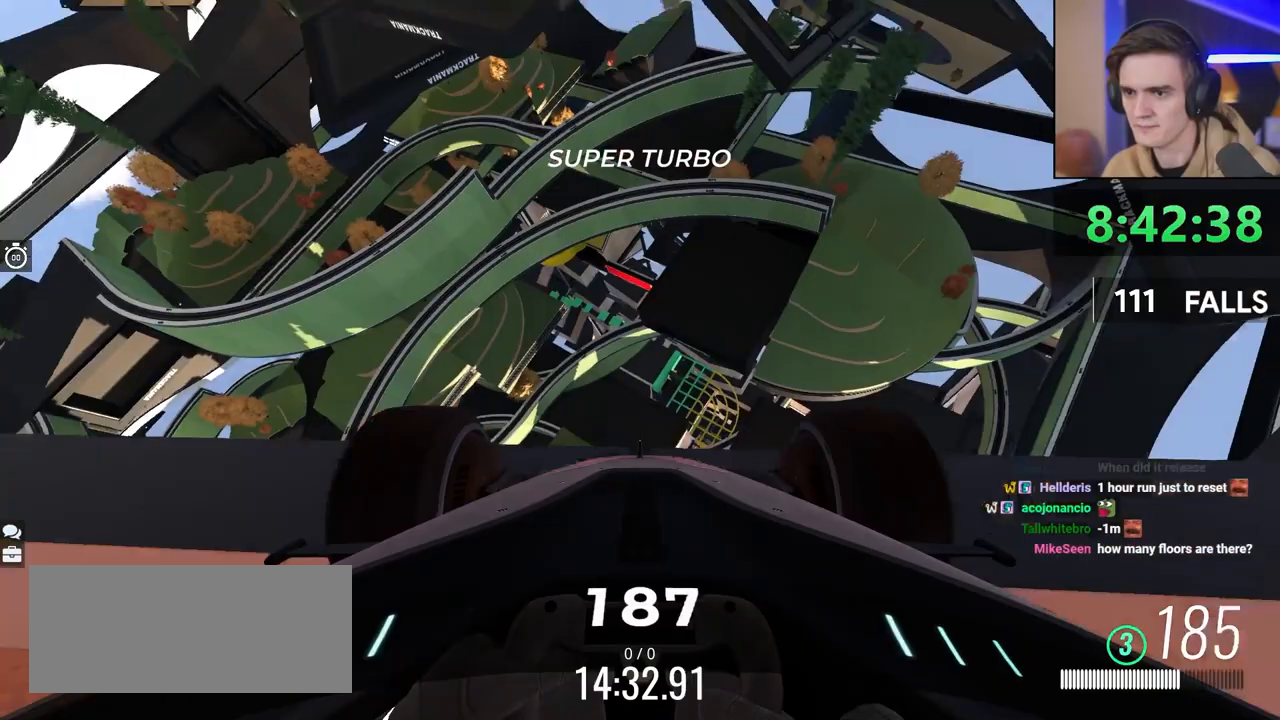
Gameplay with keyboard; each line is a JSON object with the keys held at the frame after it. "events" lists presses ("down") and releases ("up") of "brake", "down", "left", "right" and "up" between this image and that frame as [ms after this image, input, new state], when the widget could be followed in between. No other keys are recorded. Mouse input is not recorded. Key names are as the overlay labels them; some are game actions (e.g. jump) rather than physical keys.
{"keys": ["up"], "events": []}
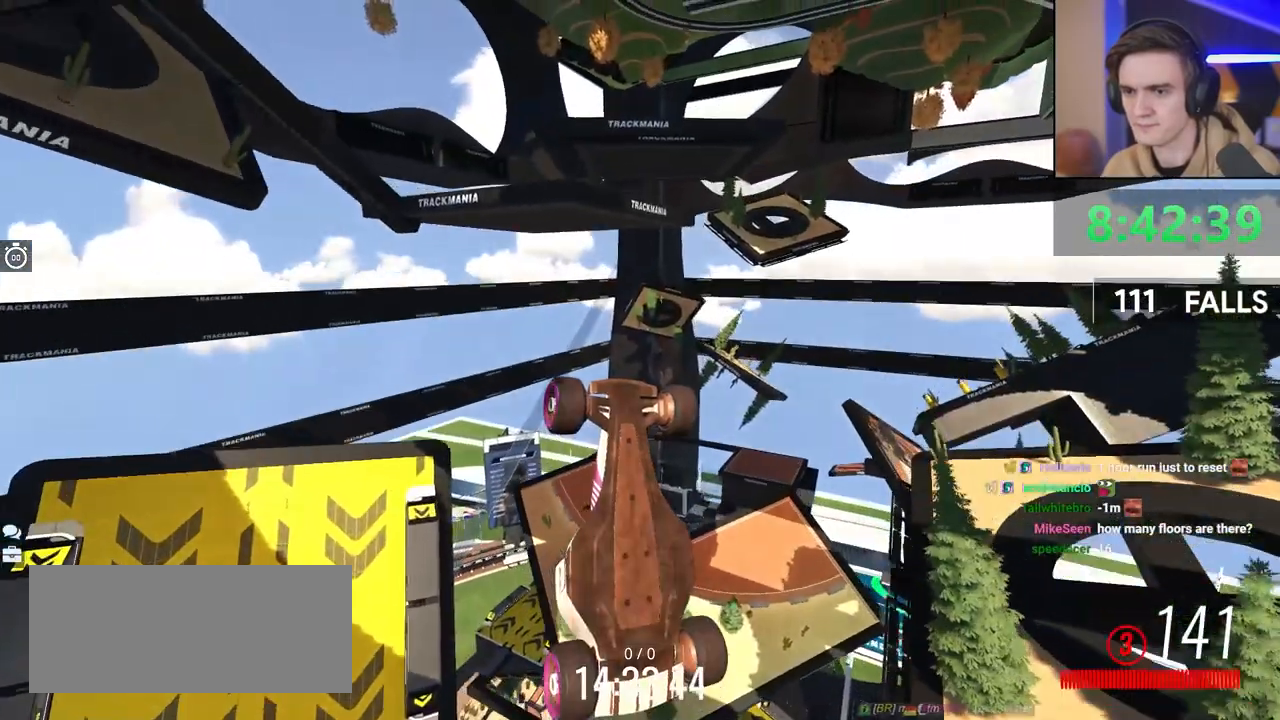
{"keys": ["up"], "events": []}
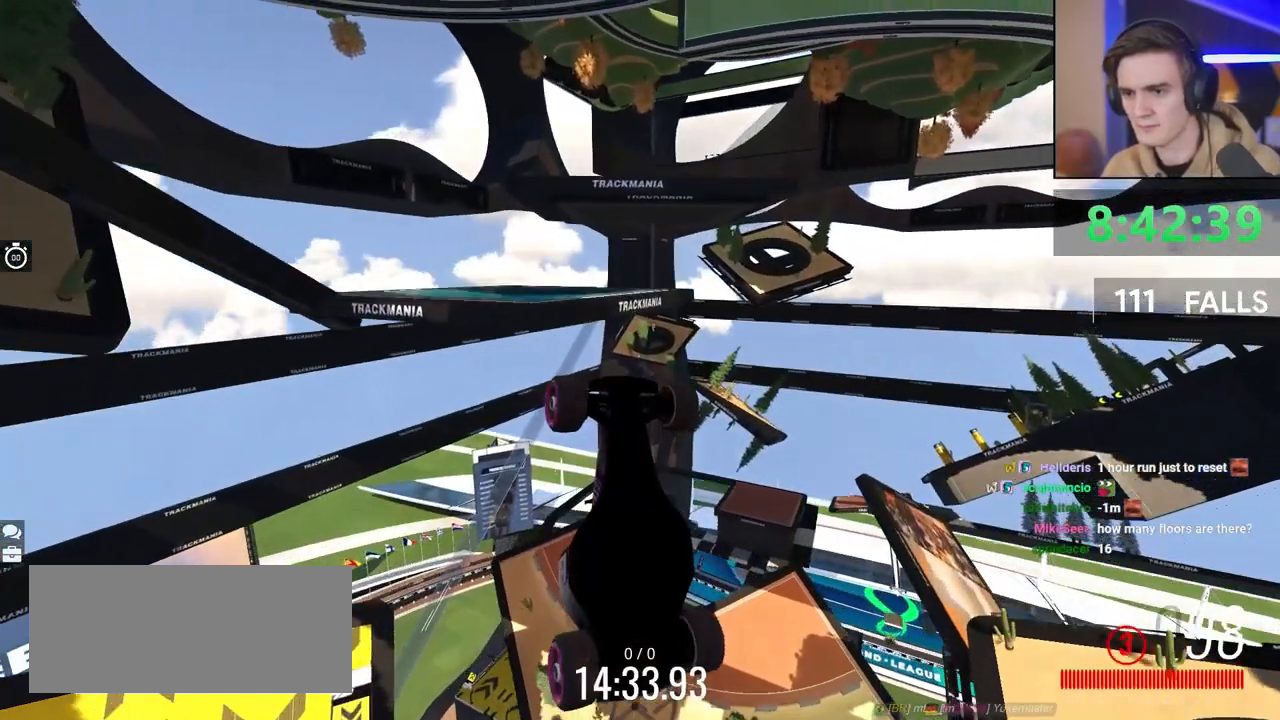
{"keys": ["up"], "events": []}
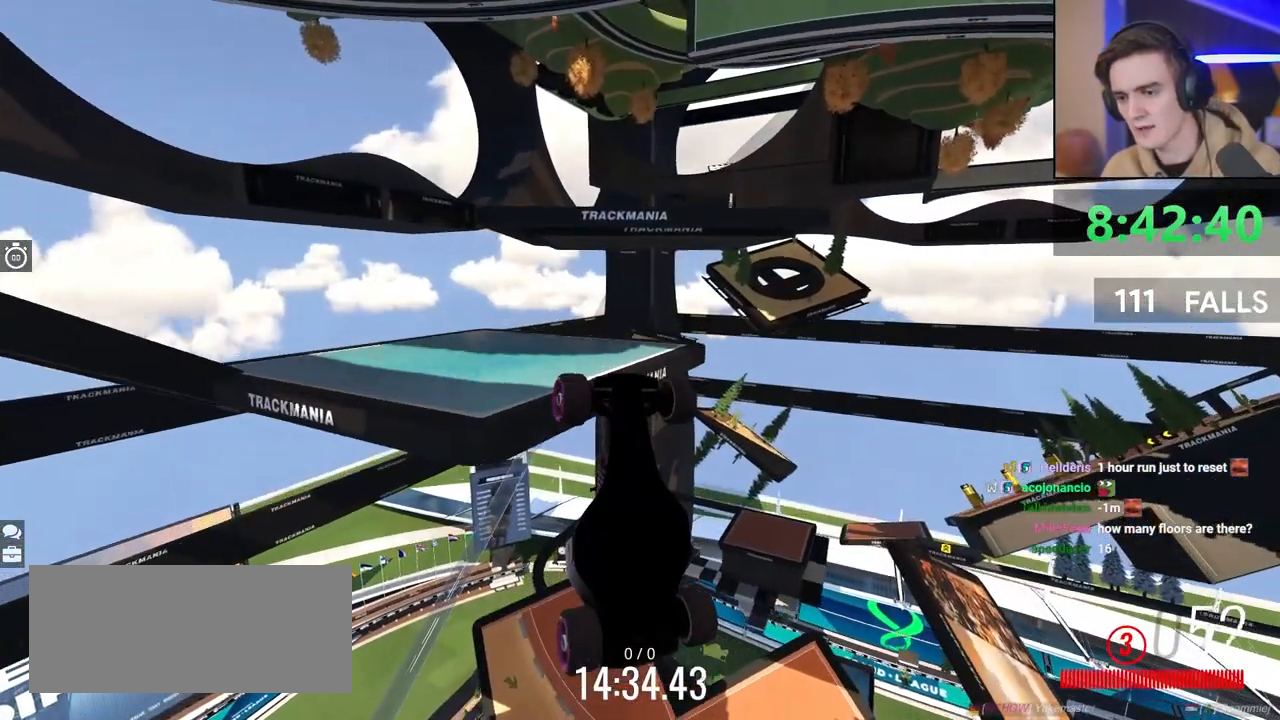
{"keys": [], "events": [[183, "up", "up"], [333, "up", "down"], [433, "up", "up"]]}
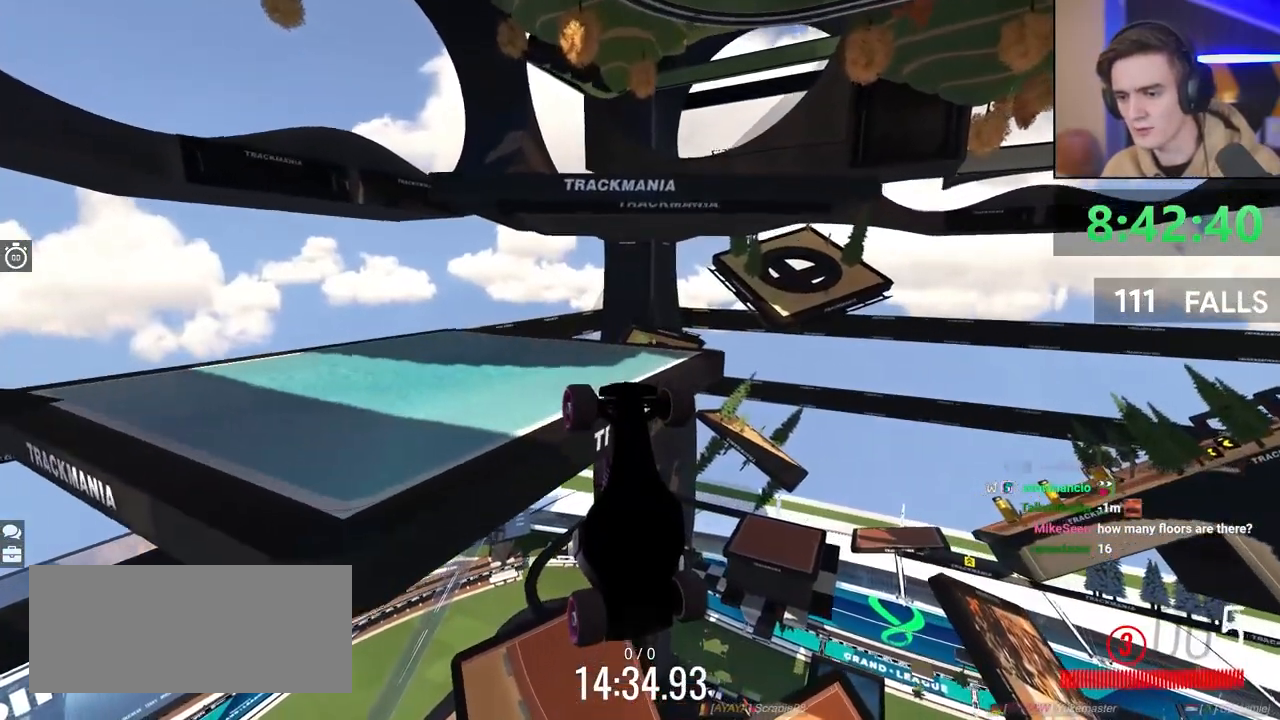
{"keys": [], "events": [[33, "up", "down"], [450, "up", "up"]]}
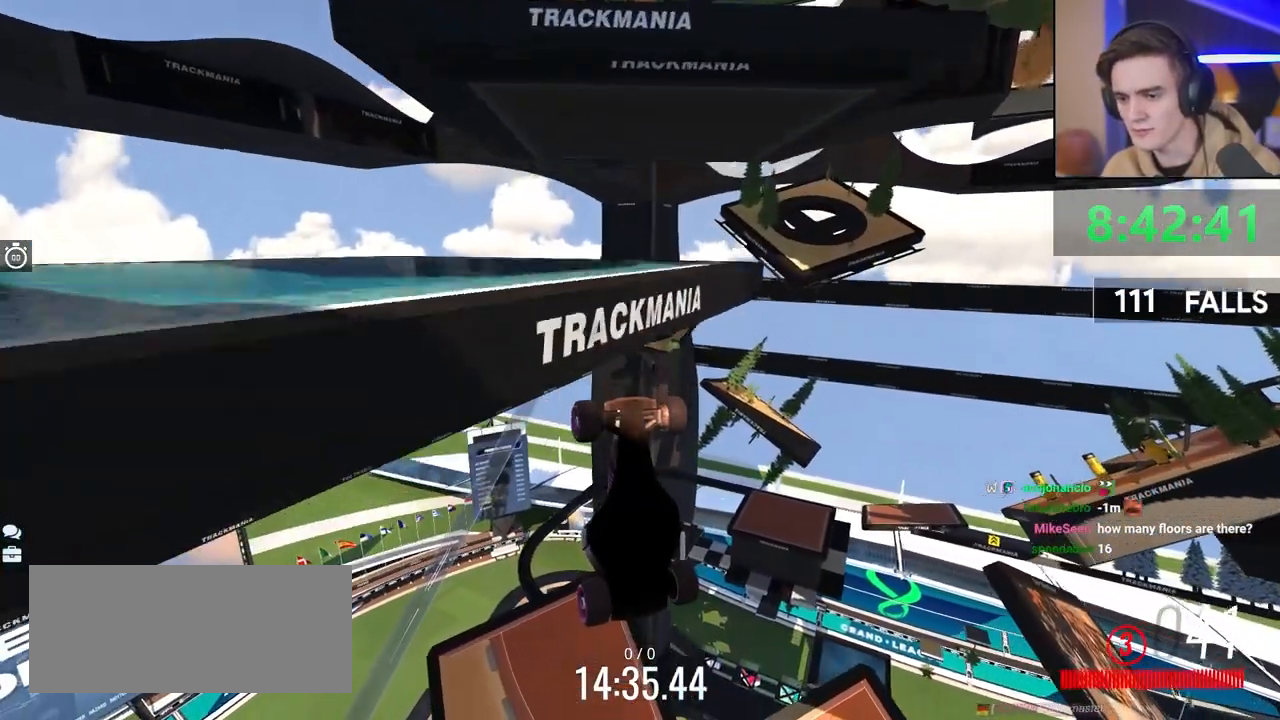
{"keys": ["up"], "events": [[183, "up", "down"]]}
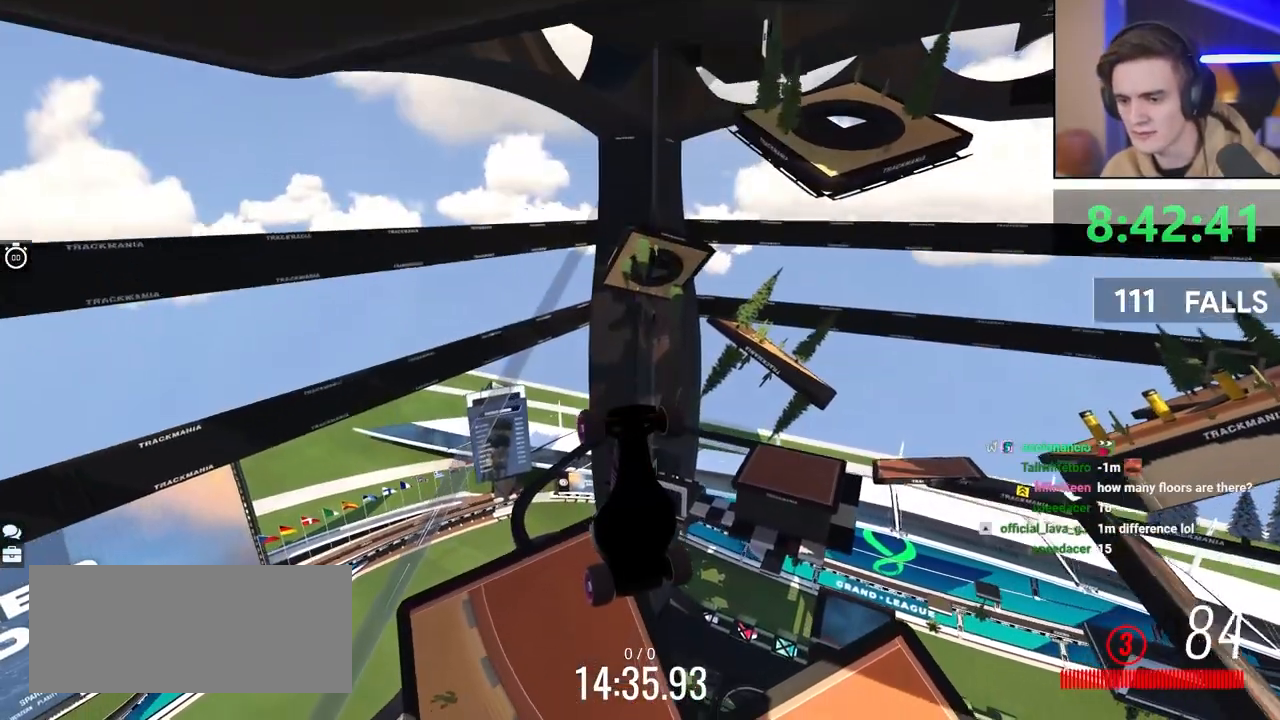
{"keys": ["up"], "events": []}
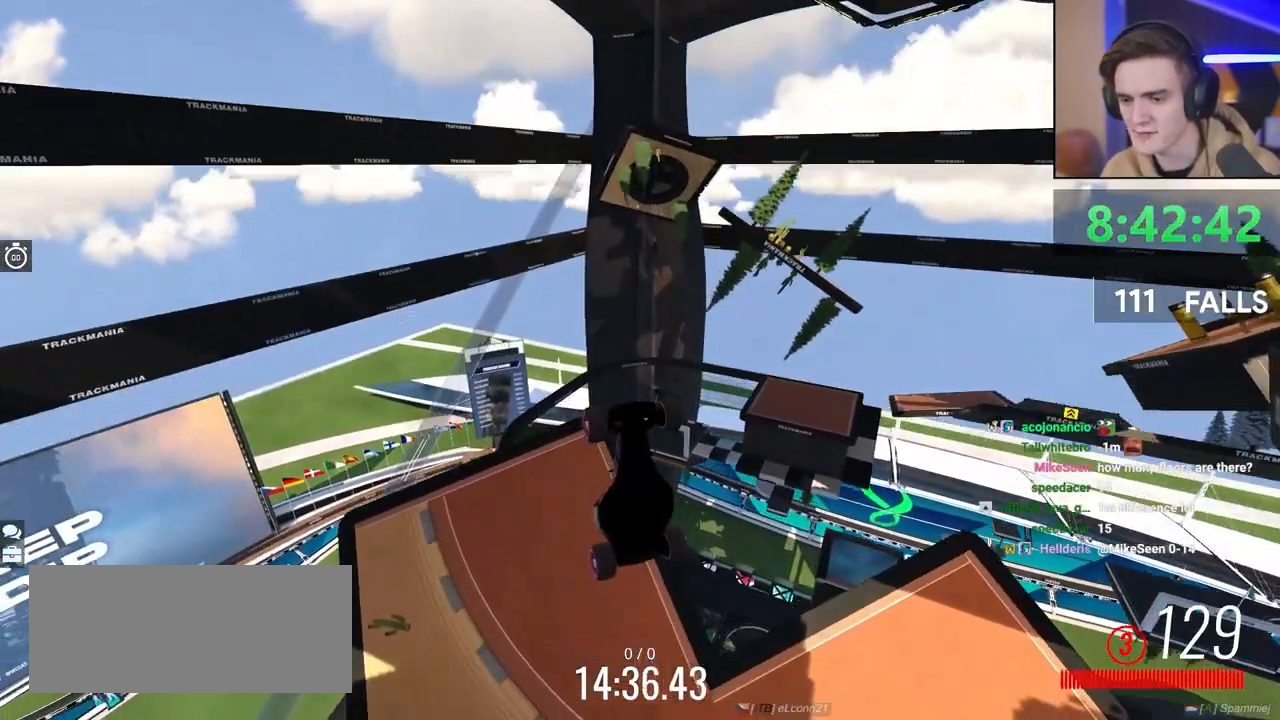
{"keys": [], "events": [[483, "up", "up"]]}
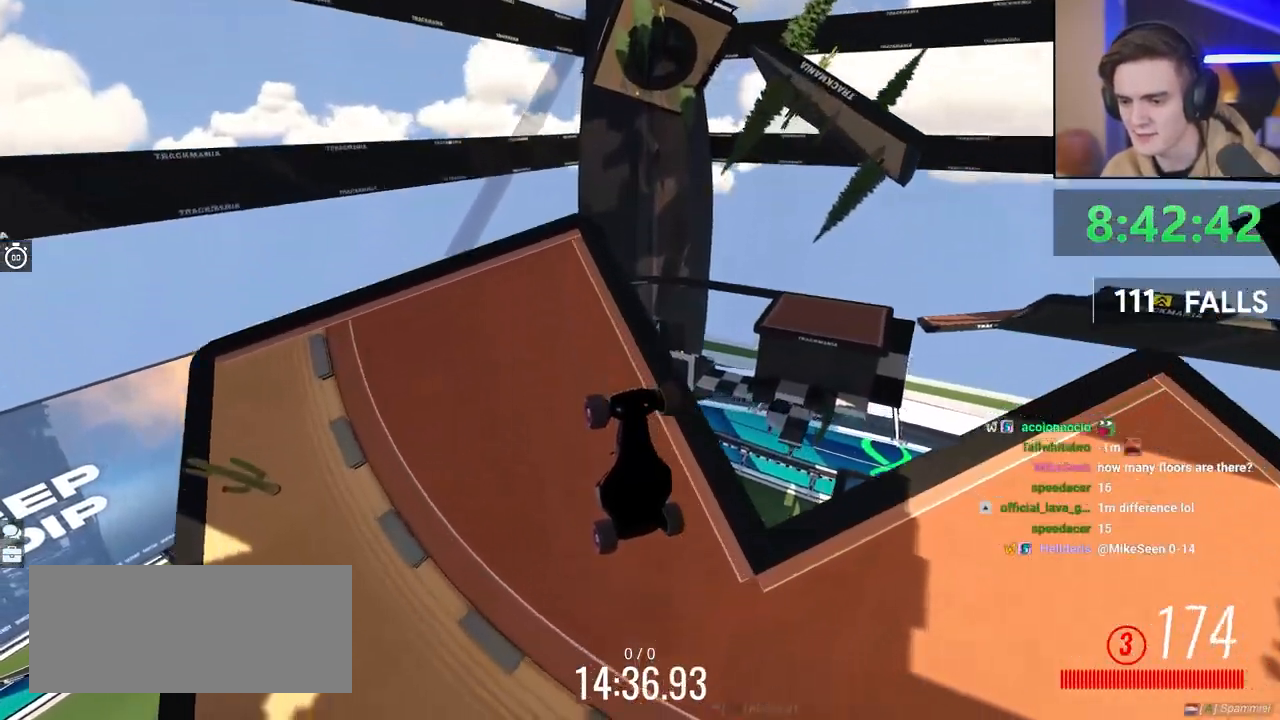
{"keys": [], "events": []}
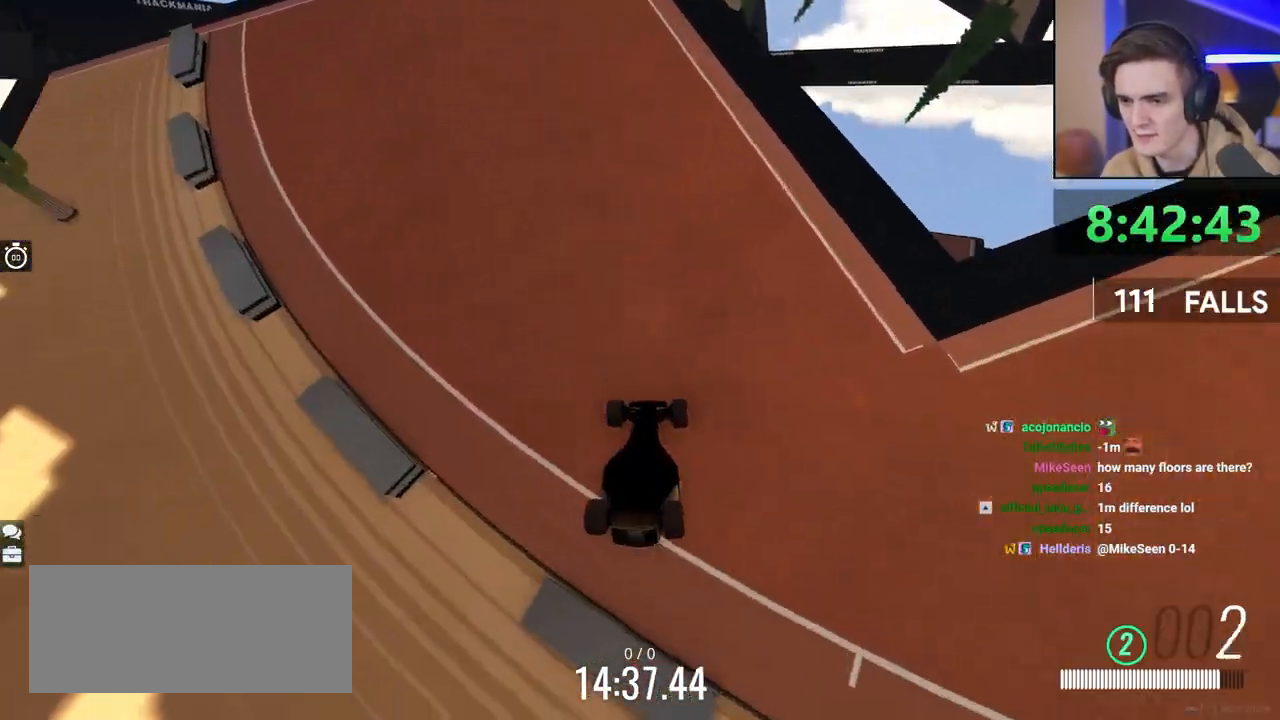
{"keys": ["up"], "events": [[233, "up", "down"]]}
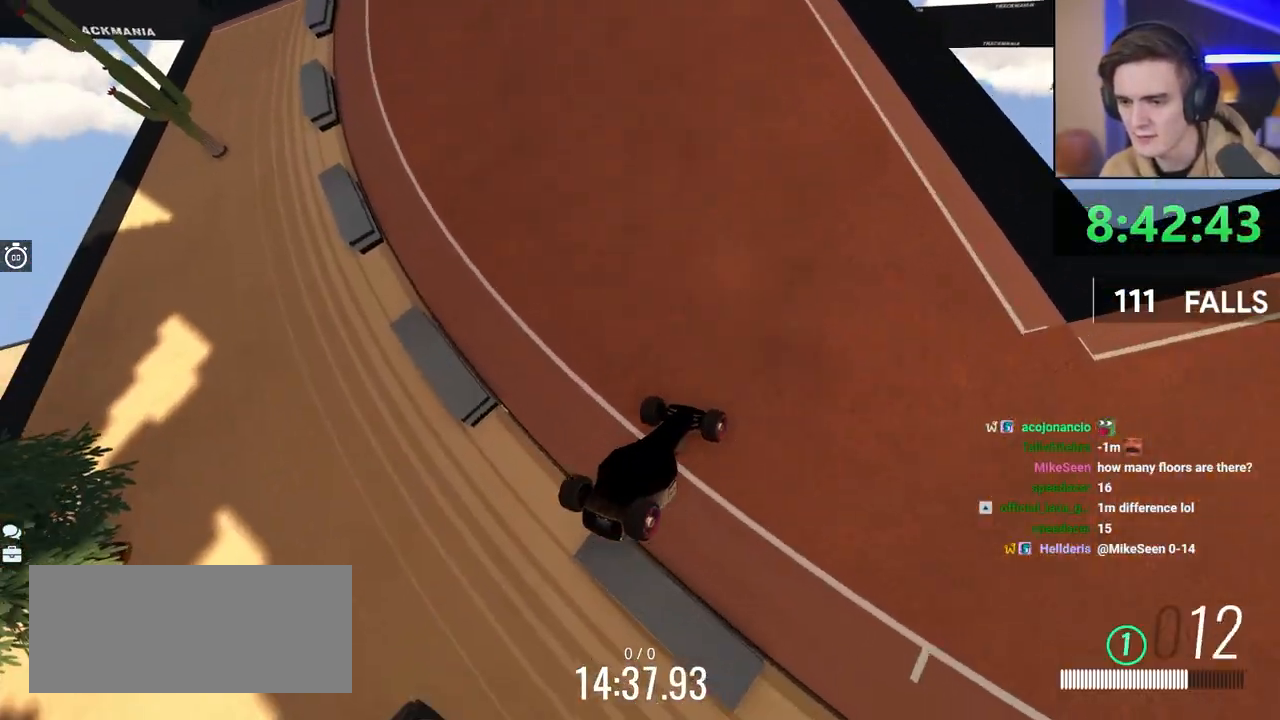
{"keys": [], "events": [[200, "up", "up"]]}
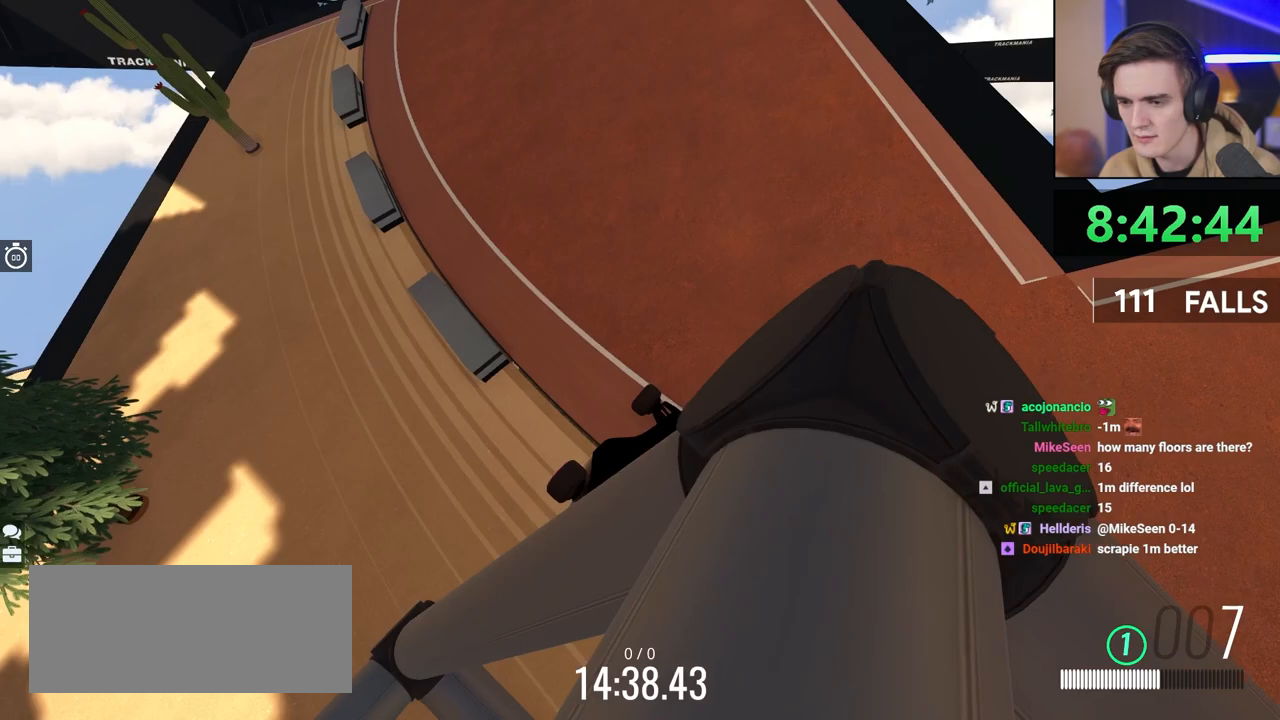
{"keys": [], "events": []}
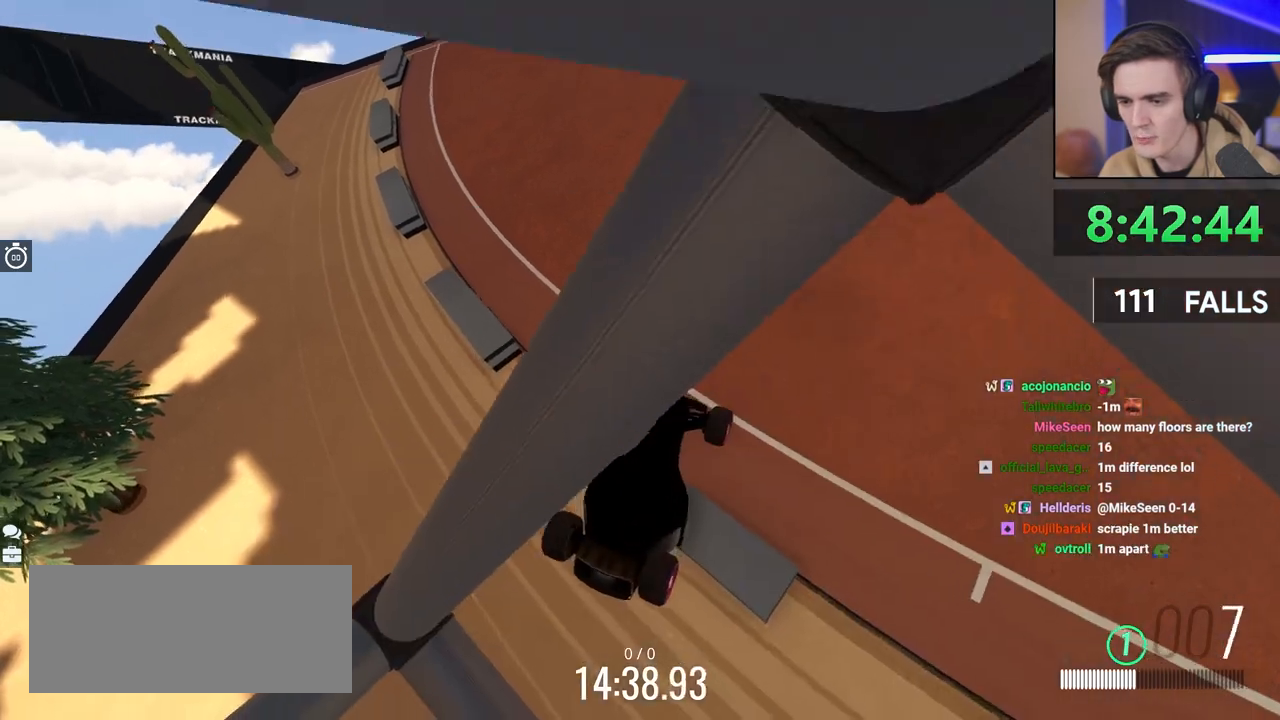
{"keys": [], "events": []}
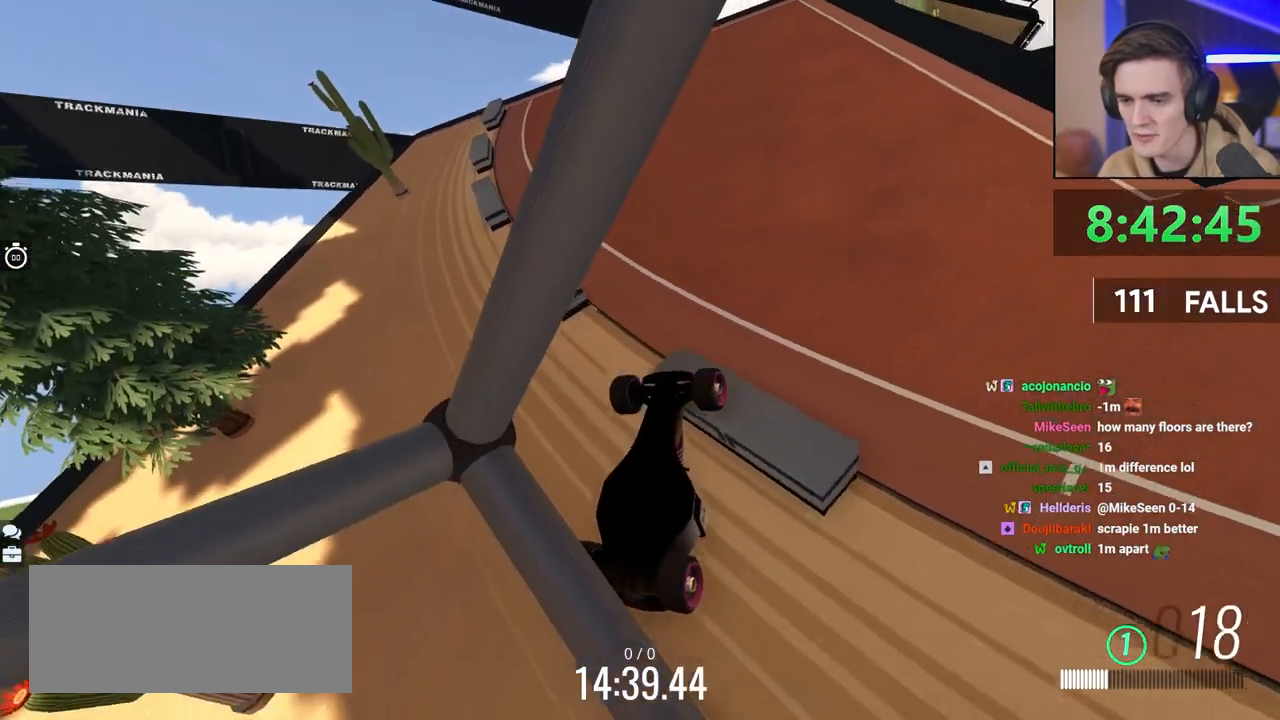
{"keys": ["down"], "events": [[383, "down", "down"]]}
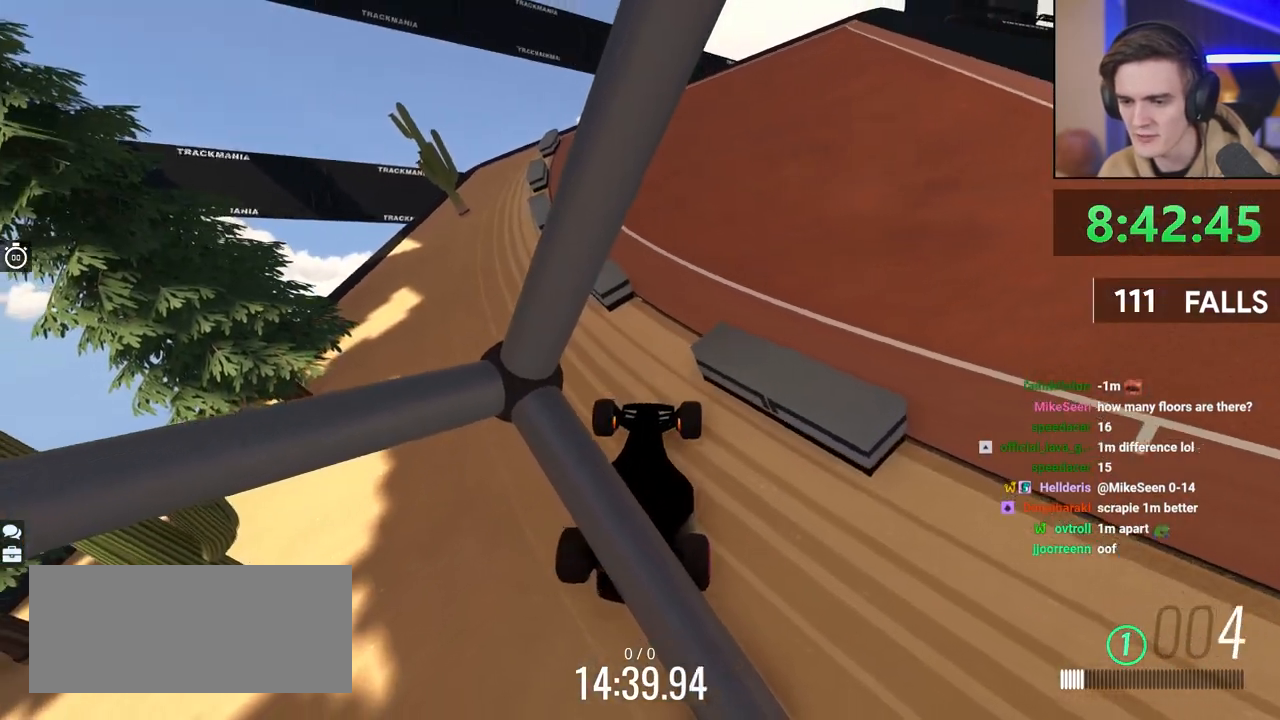
{"keys": [], "events": [[267, "down", "up"]]}
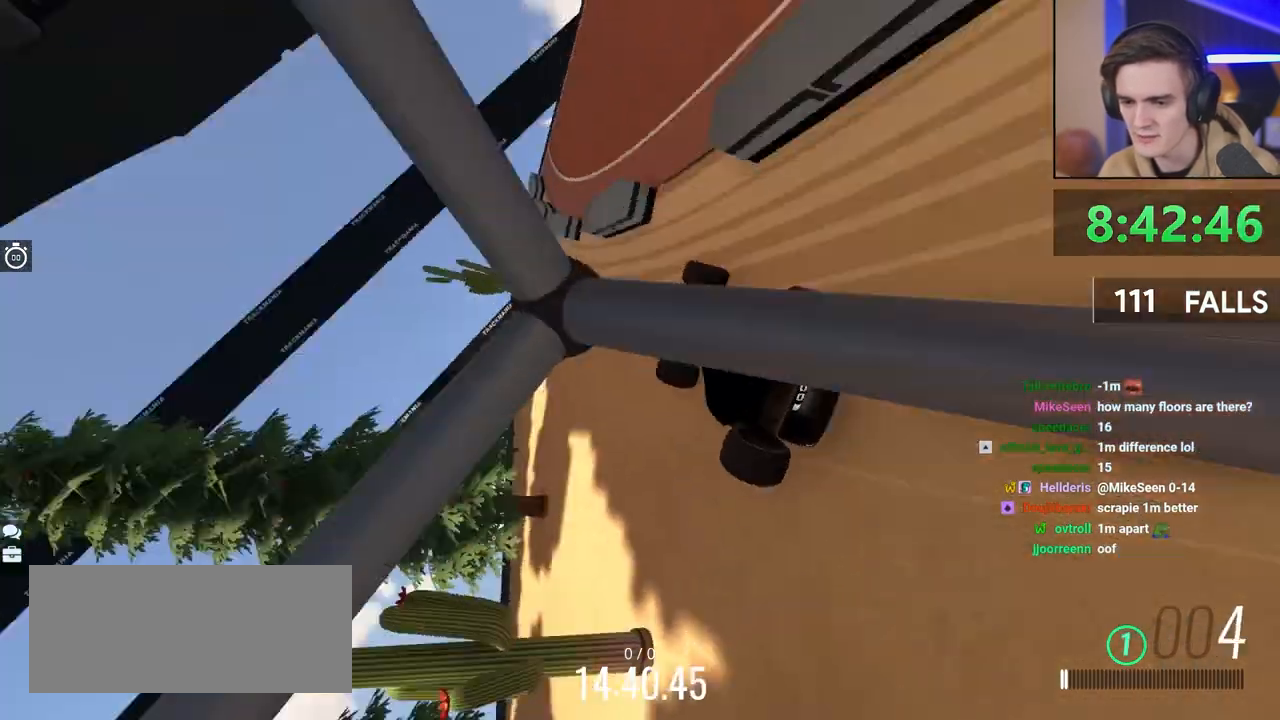
{"keys": [], "events": []}
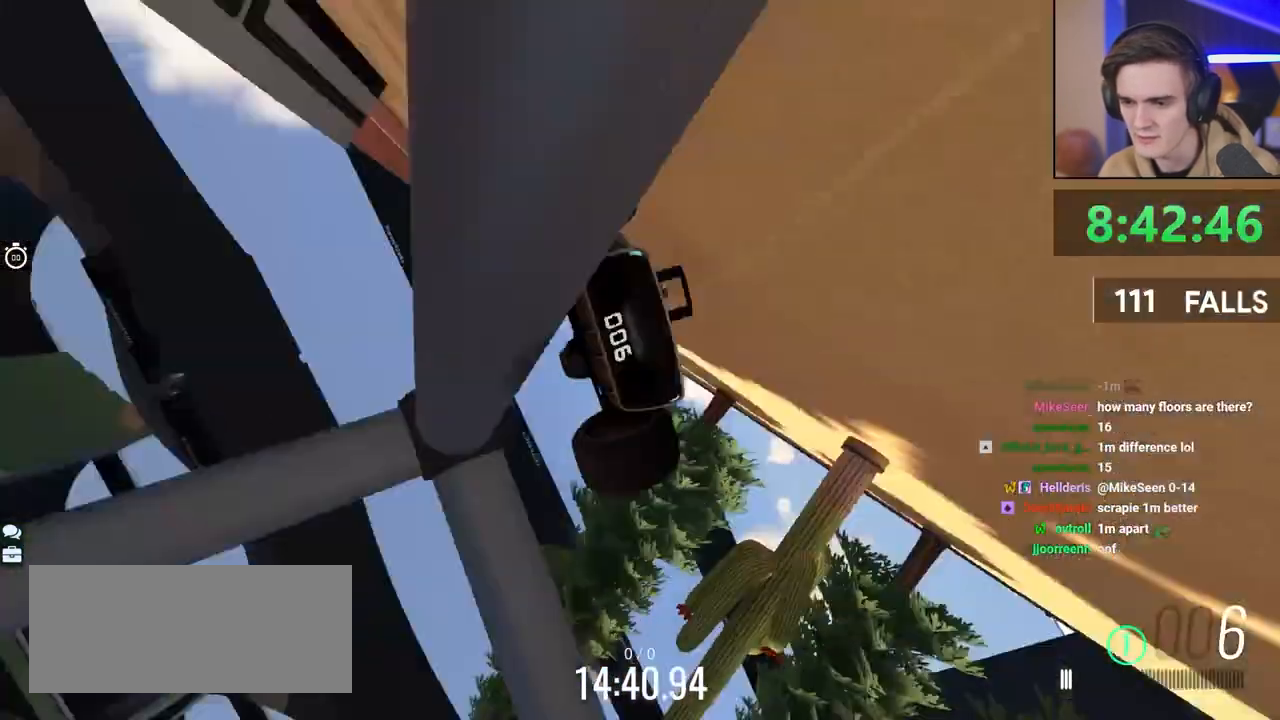
{"keys": [], "events": []}
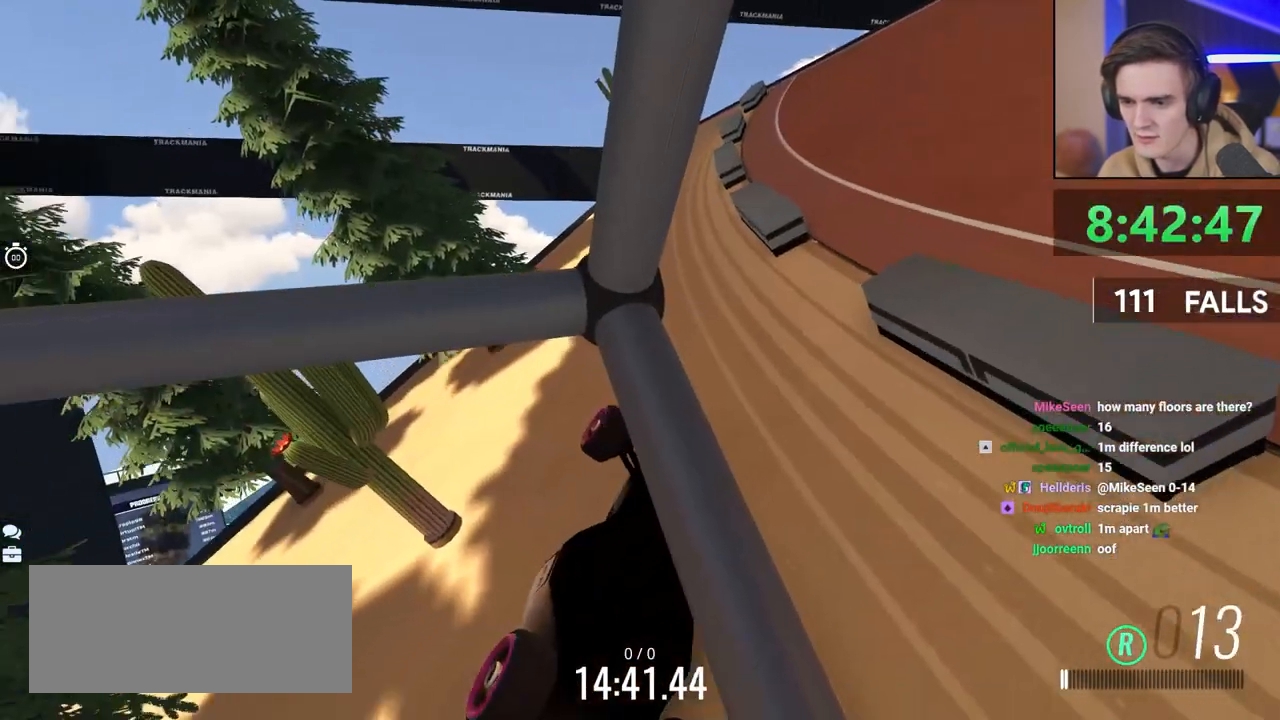
{"keys": ["down"], "events": [[400, "down", "down"]]}
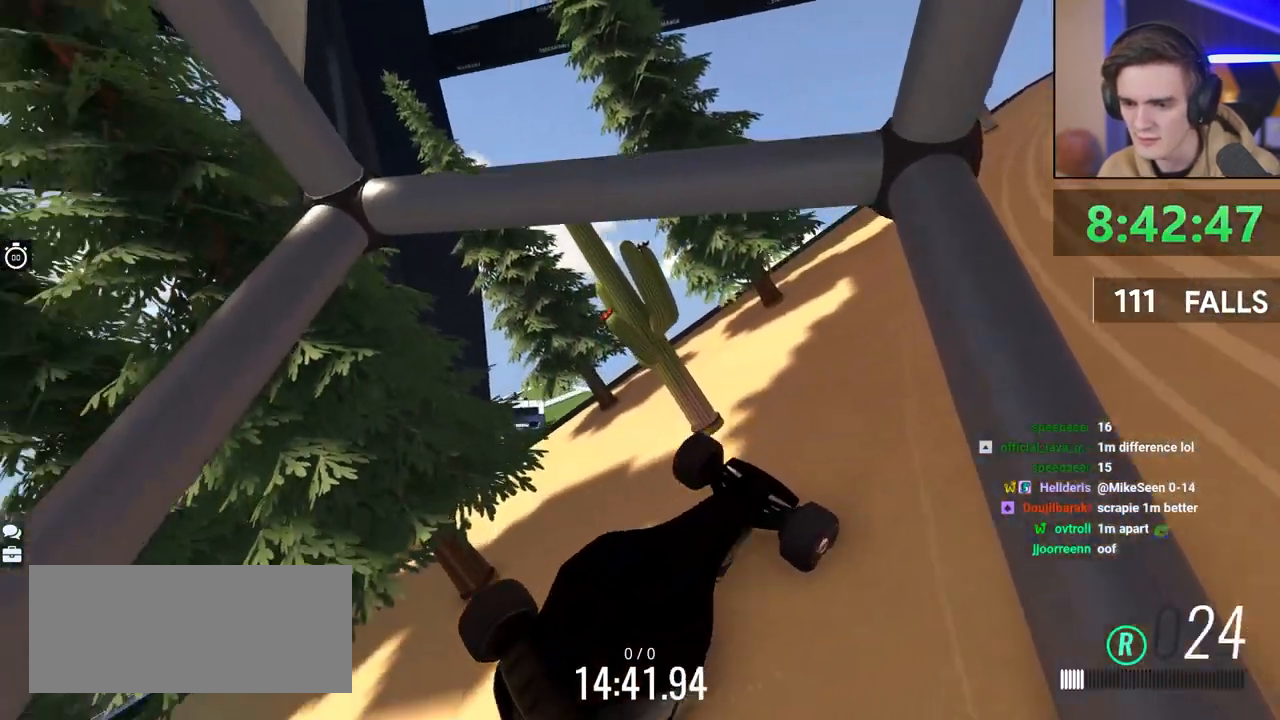
{"keys": [], "events": [[333, "down", "up"]]}
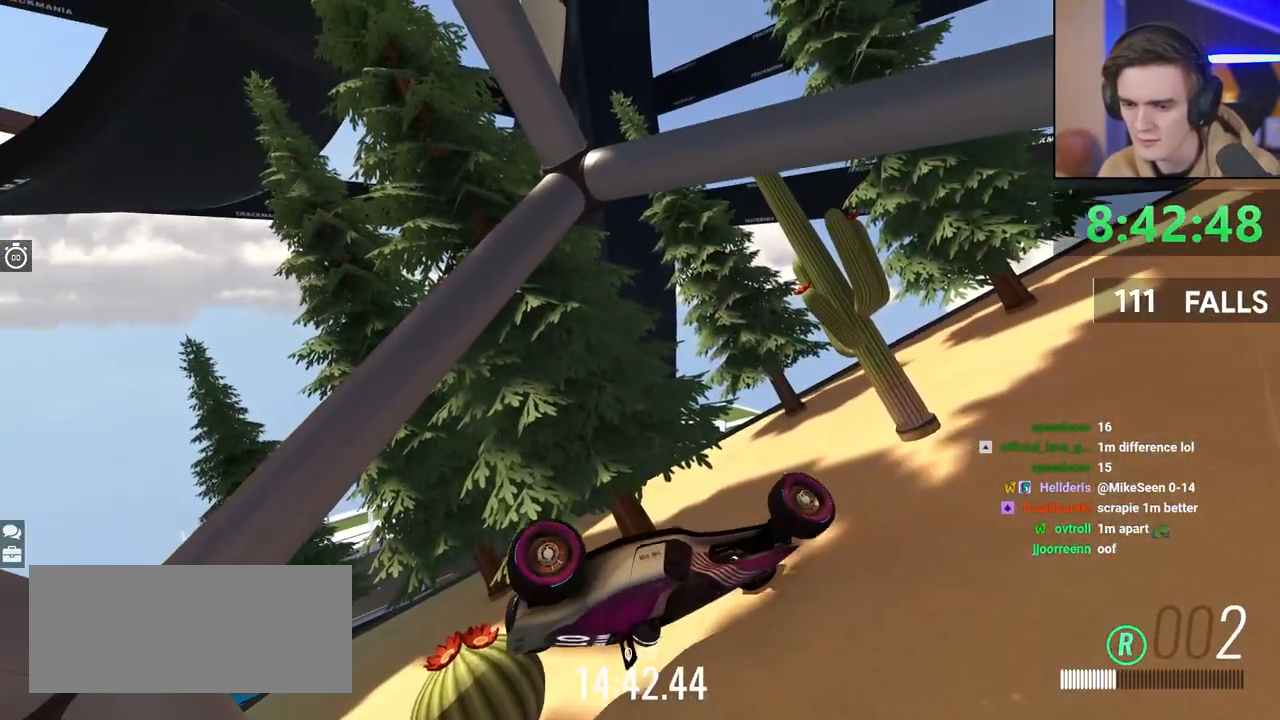
{"keys": [], "events": [[17, "down", "down"], [483, "down", "up"]]}
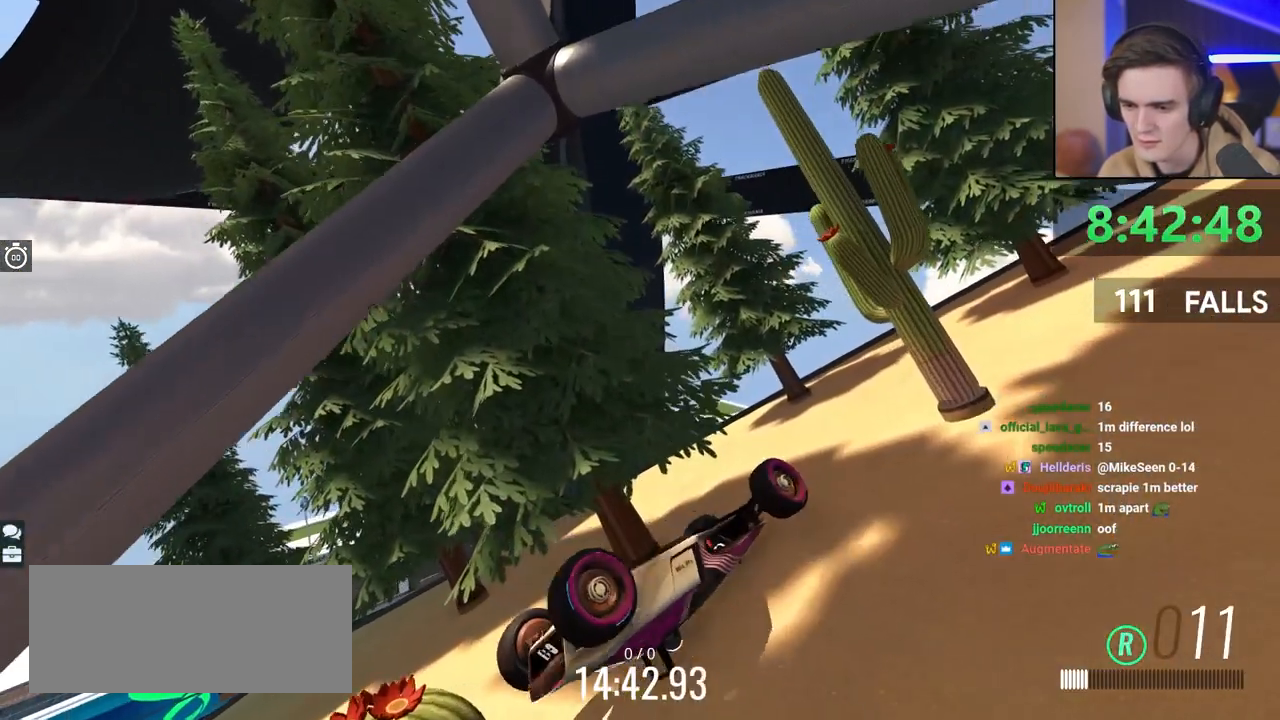
{"keys": [], "events": [[83, "up", "down"], [217, "up", "up"]]}
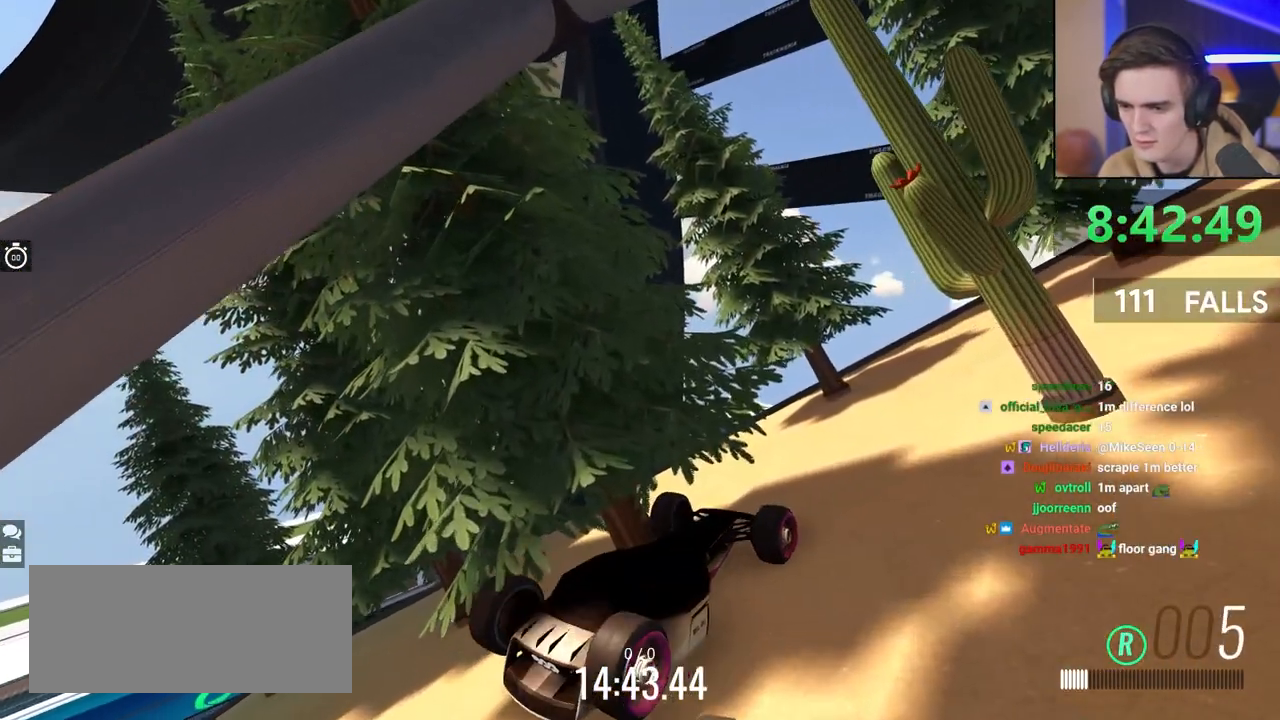
{"keys": ["down"], "events": [[100, "down", "down"]]}
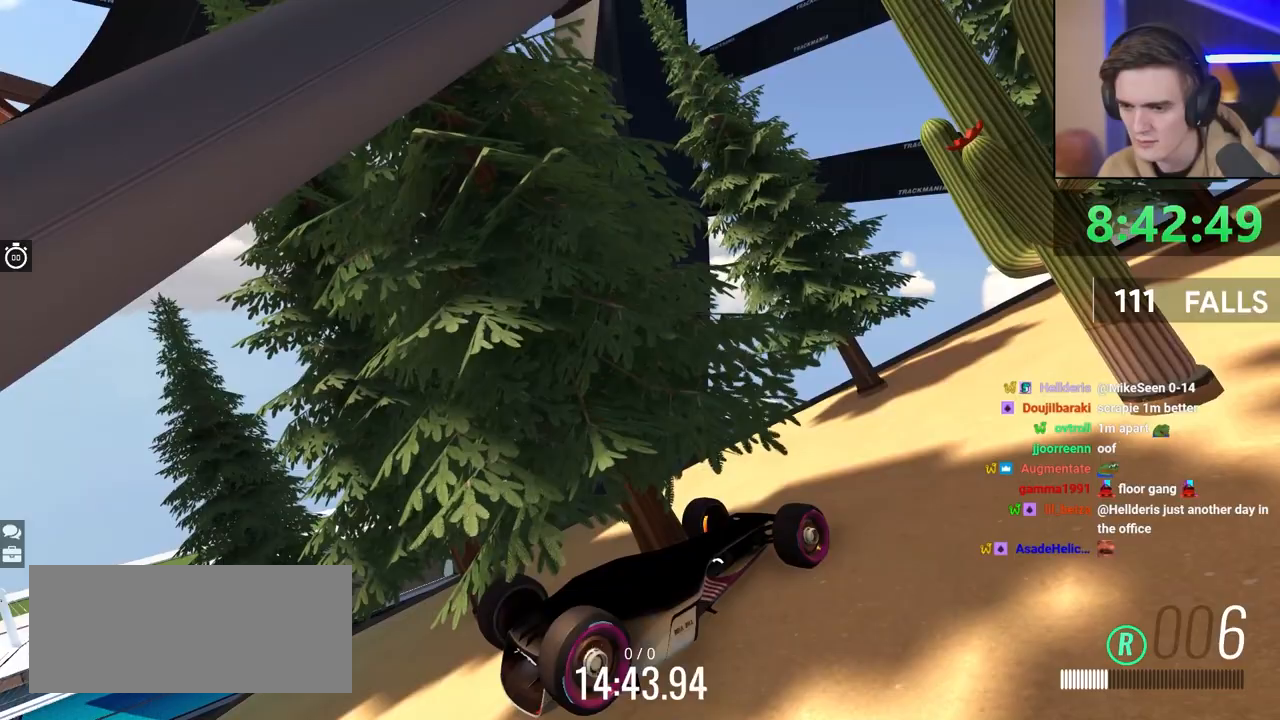
{"keys": ["down"], "events": []}
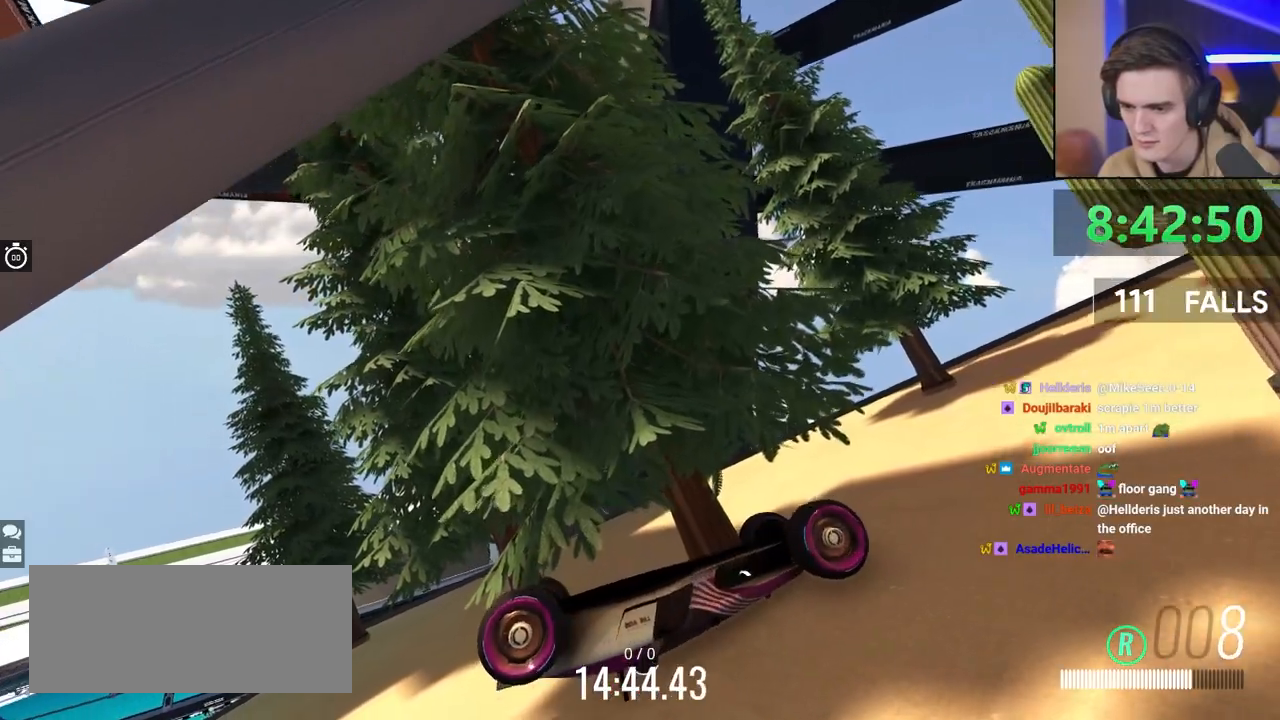
{"keys": [], "events": [[500, "down", "up"]]}
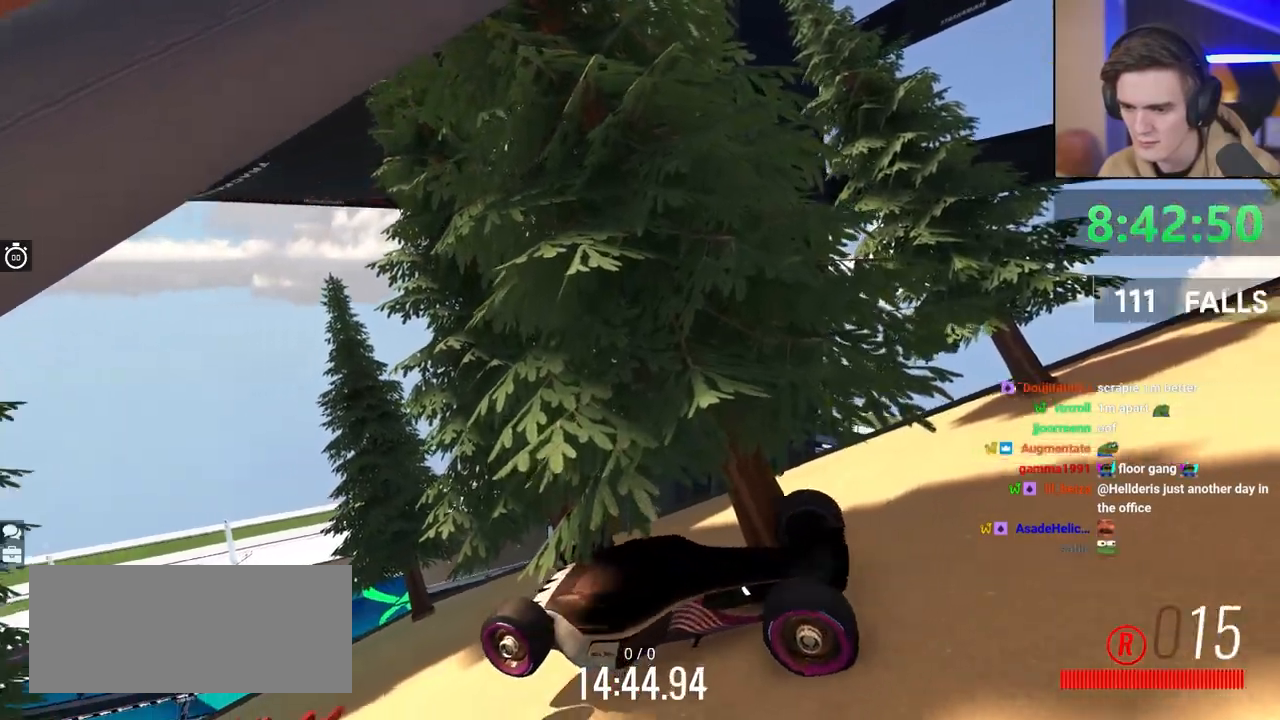
{"keys": [], "events": []}
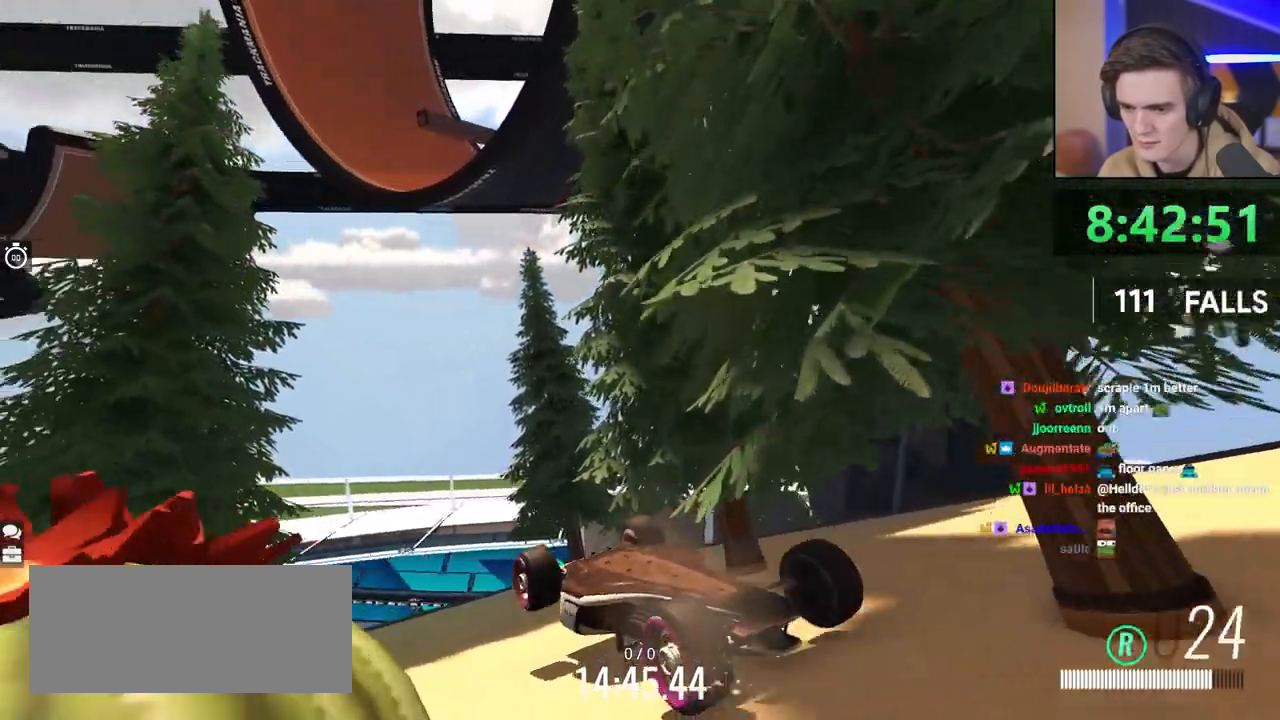
{"keys": ["up"], "events": [[200, "up", "down"]]}
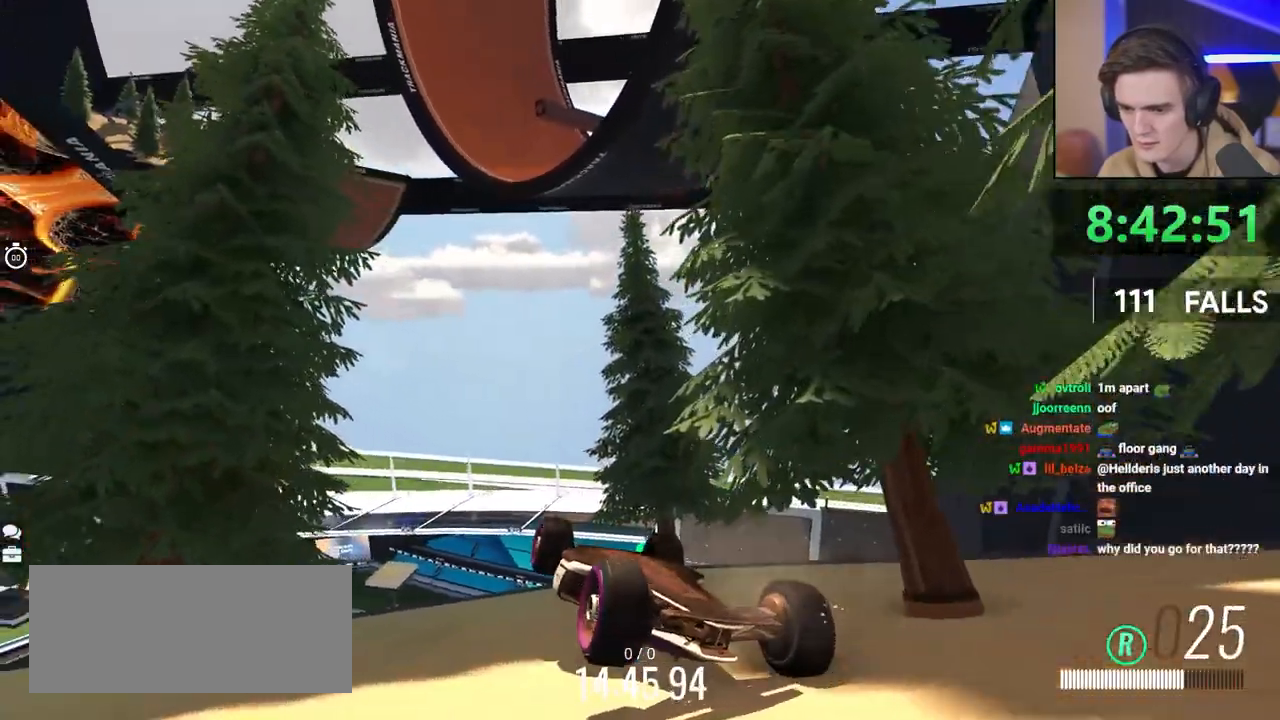
{"keys": ["up"], "events": []}
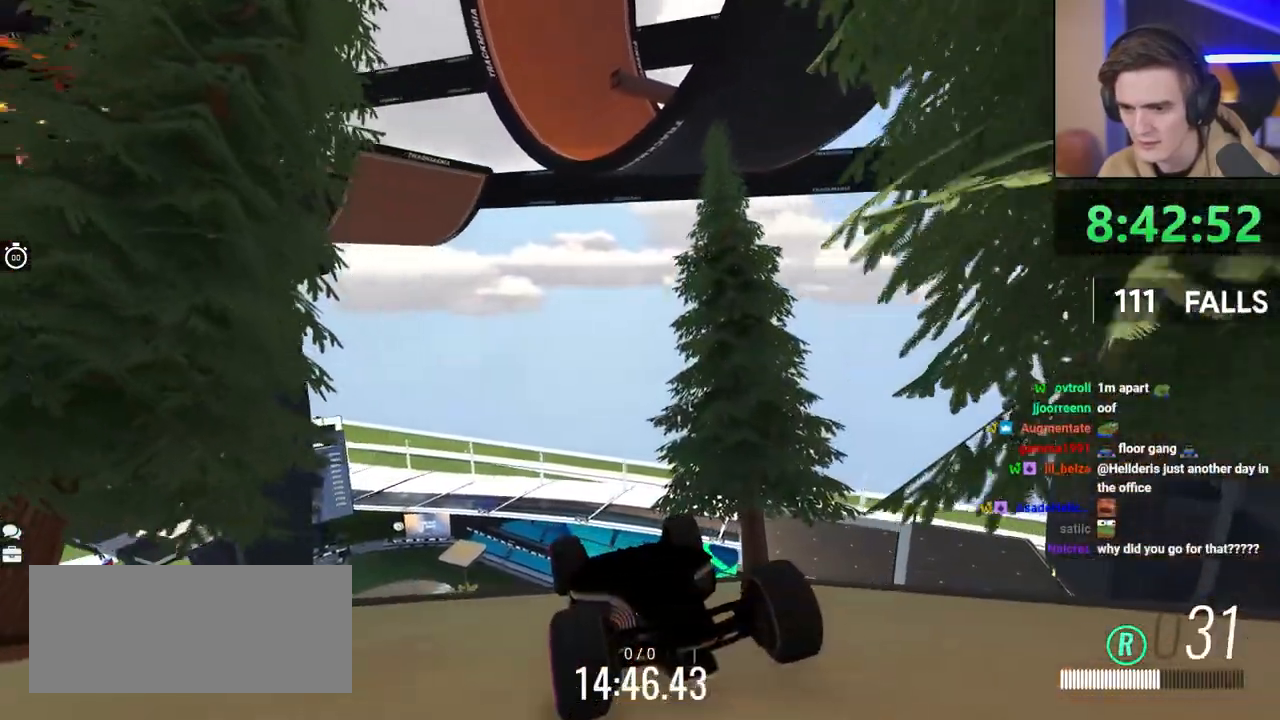
{"keys": ["up"], "events": []}